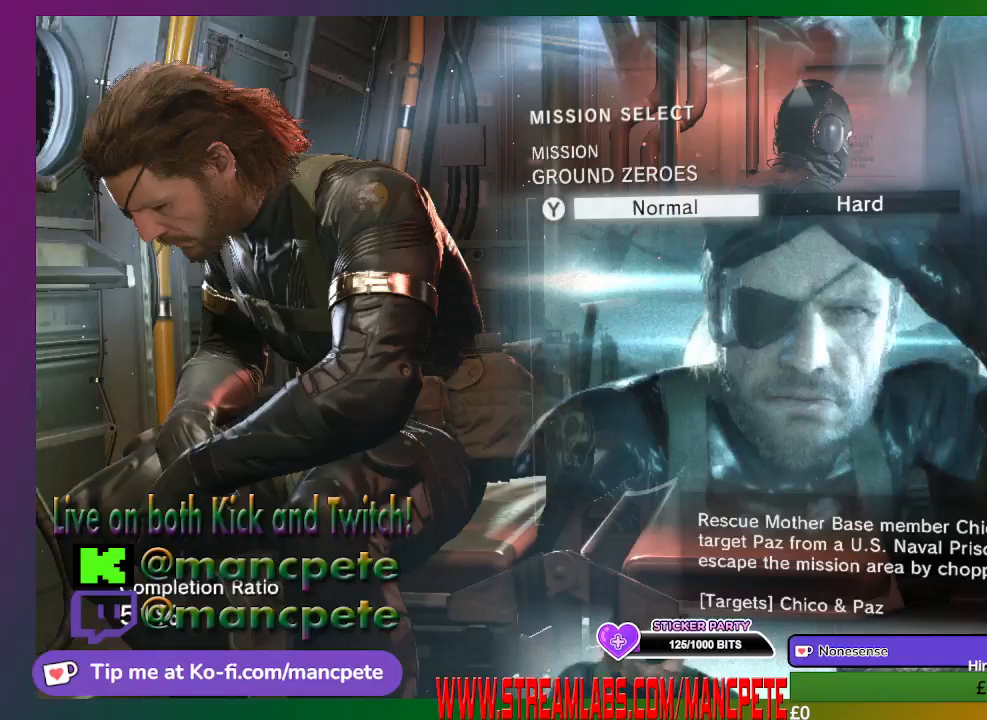
Gameplay with a controller (Xbox layout); each line is a JSON object with the inputs held at the frame after it. "events" lists button and stick changes between this image and that frame as [ms after this image, input, new state], when the widget could be followed in between.
{"buttons": [], "left_stick": "center", "right_stick": "center", "events": []}
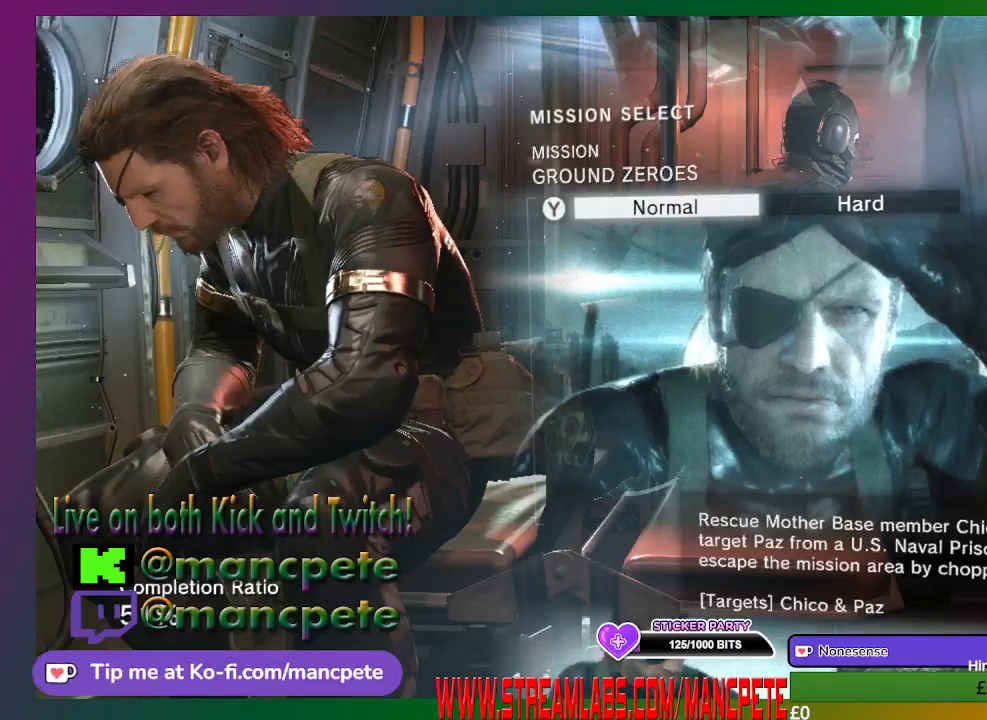
{"buttons": [], "left_stick": "center", "right_stick": "center", "events": []}
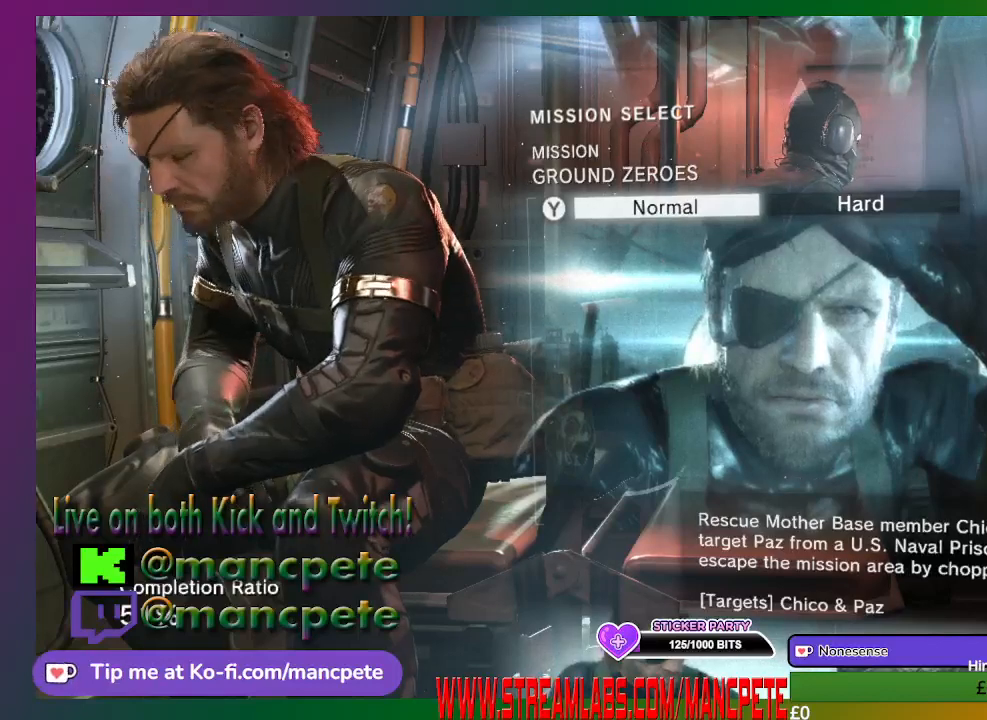
{"buttons": [], "left_stick": "center", "right_stick": "center", "events": []}
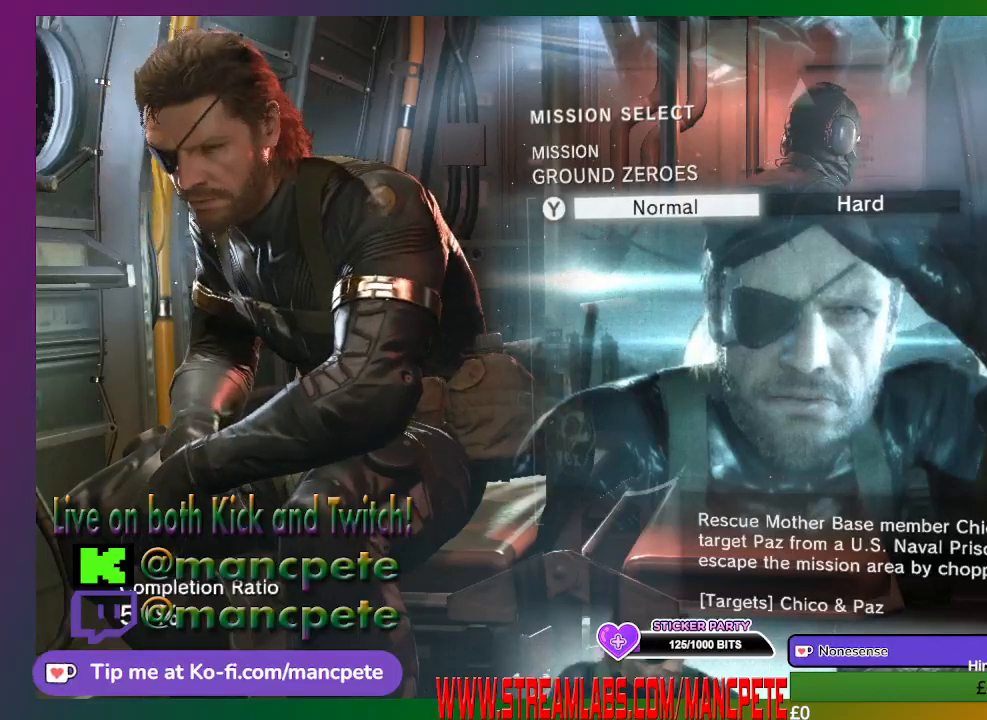
{"buttons": [], "left_stick": "center", "right_stick": "center", "events": []}
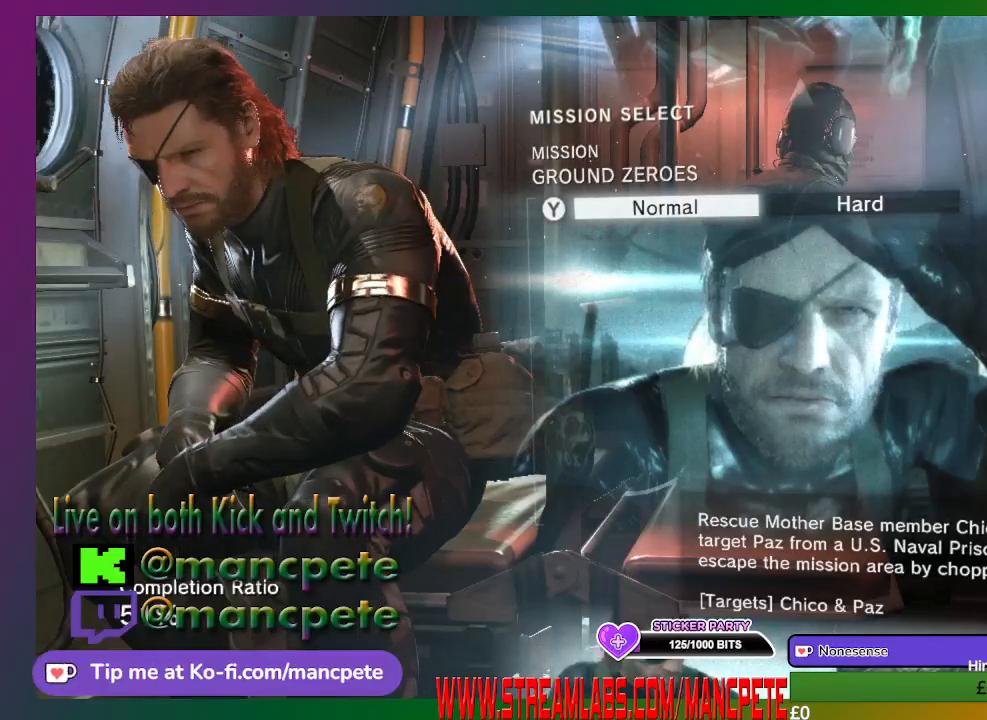
{"buttons": [], "left_stick": "center", "right_stick": "center", "events": []}
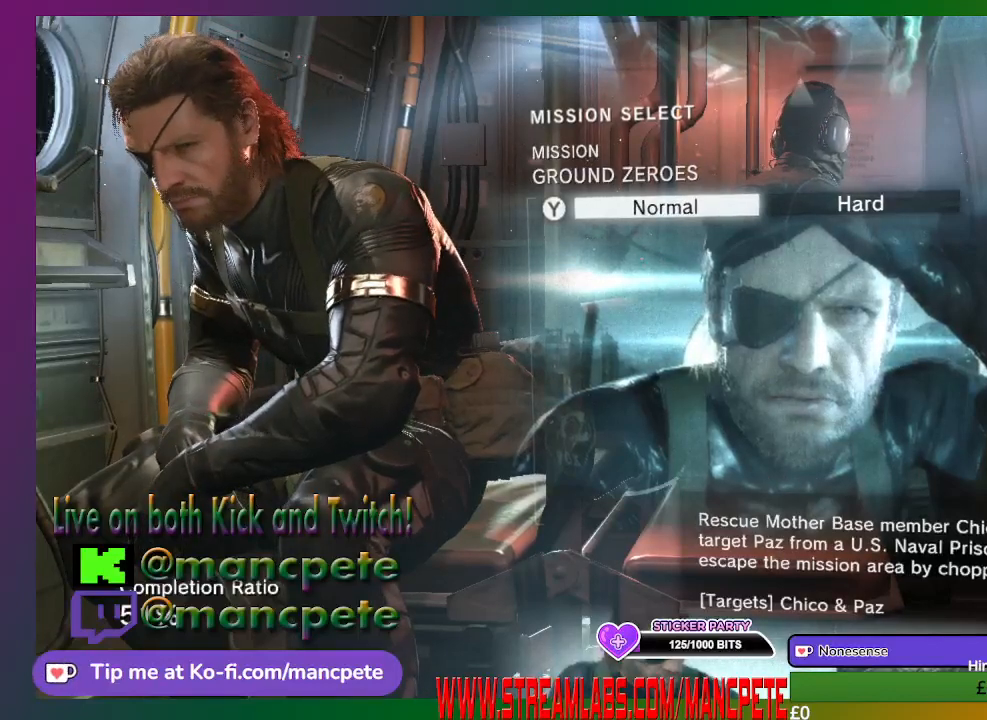
{"buttons": [], "left_stick": "center", "right_stick": "center", "events": [[267, "A", "down"], [467, "A", "up"]]}
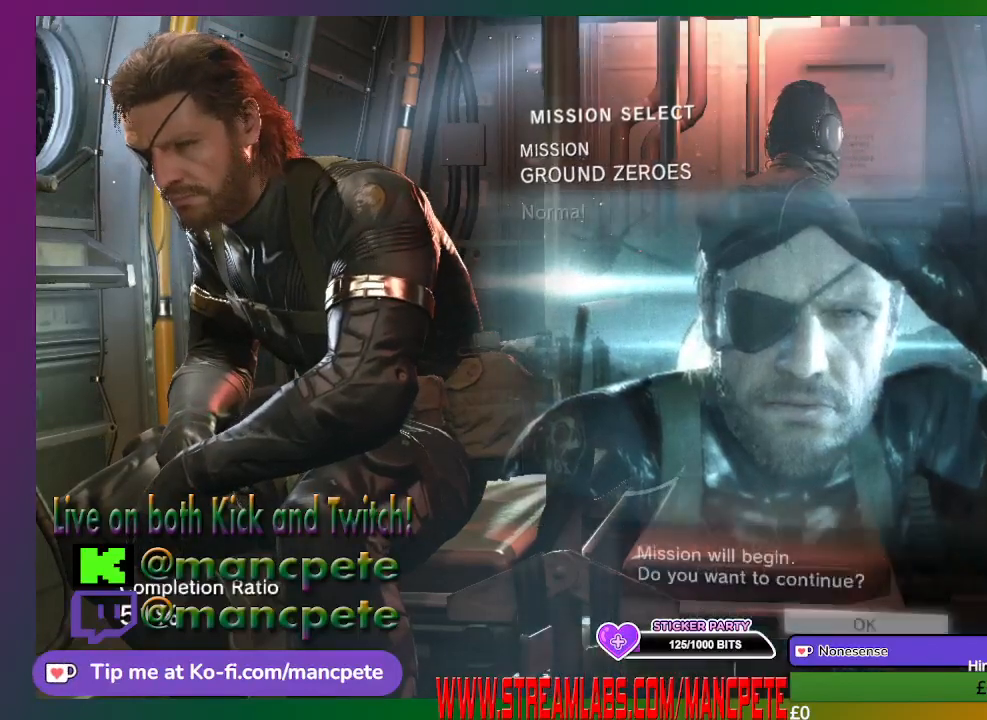
{"buttons": [], "left_stick": "center", "right_stick": "center", "events": []}
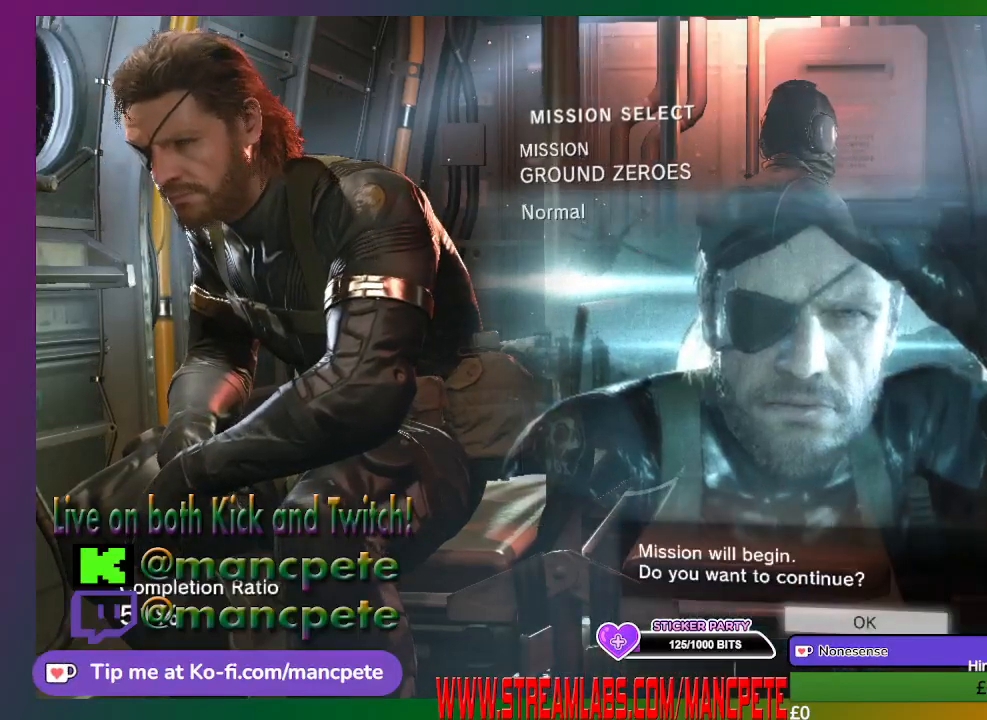
{"buttons": [], "left_stick": "center", "right_stick": "center", "events": []}
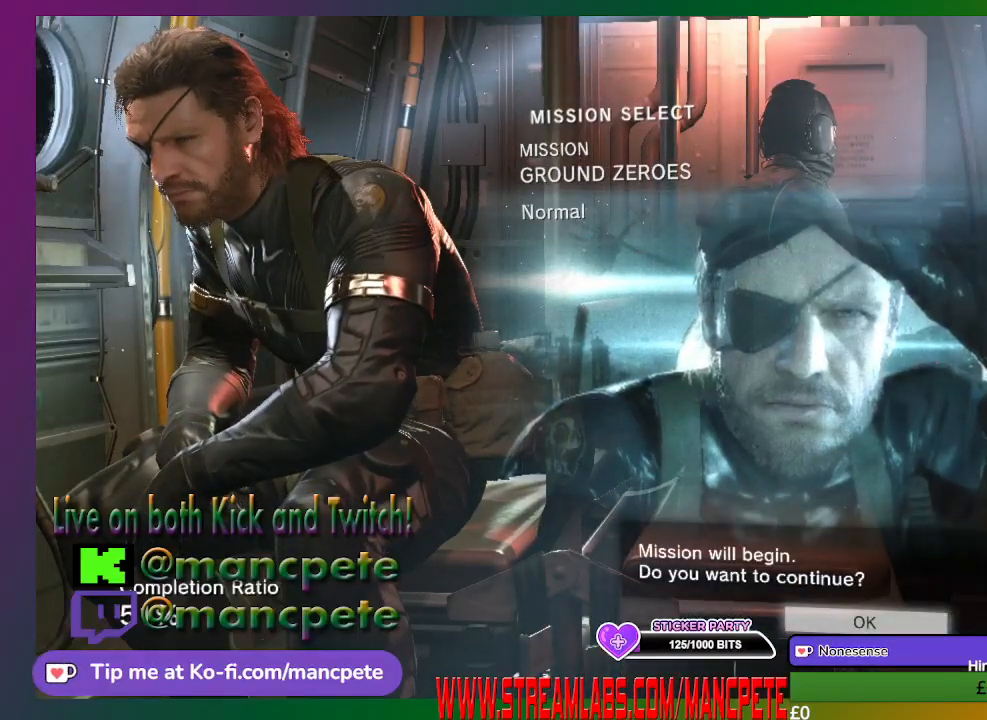
{"buttons": ["A"], "left_stick": "center", "right_stick": "center", "events": [[433, "A", "down"]]}
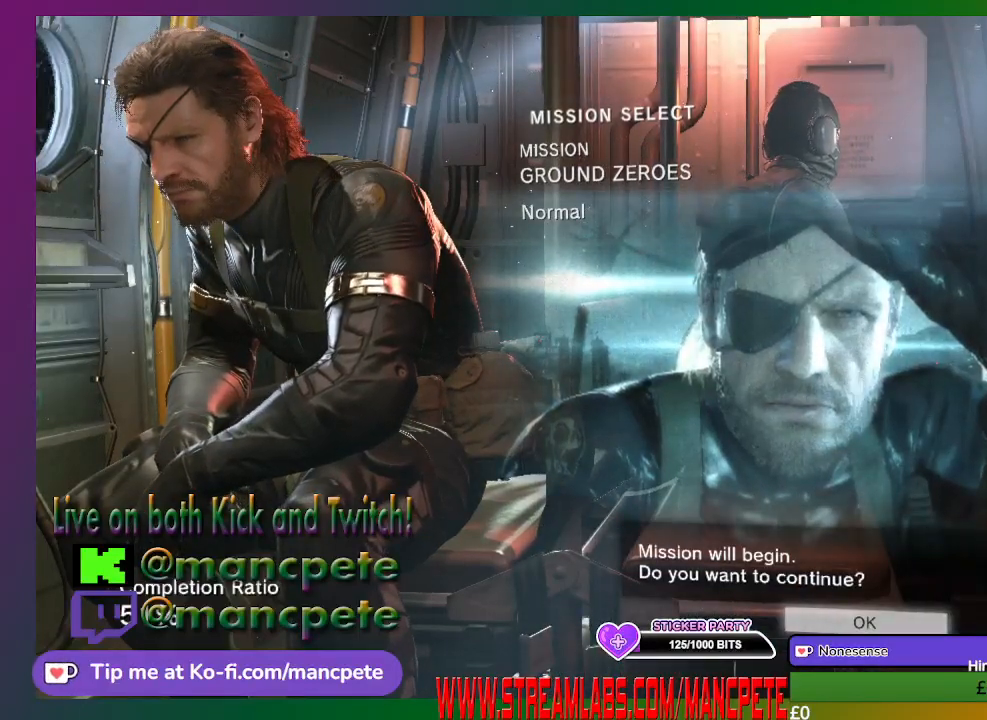
{"buttons": [], "left_stick": "center", "right_stick": "center", "events": [[67, "A", "up"]]}